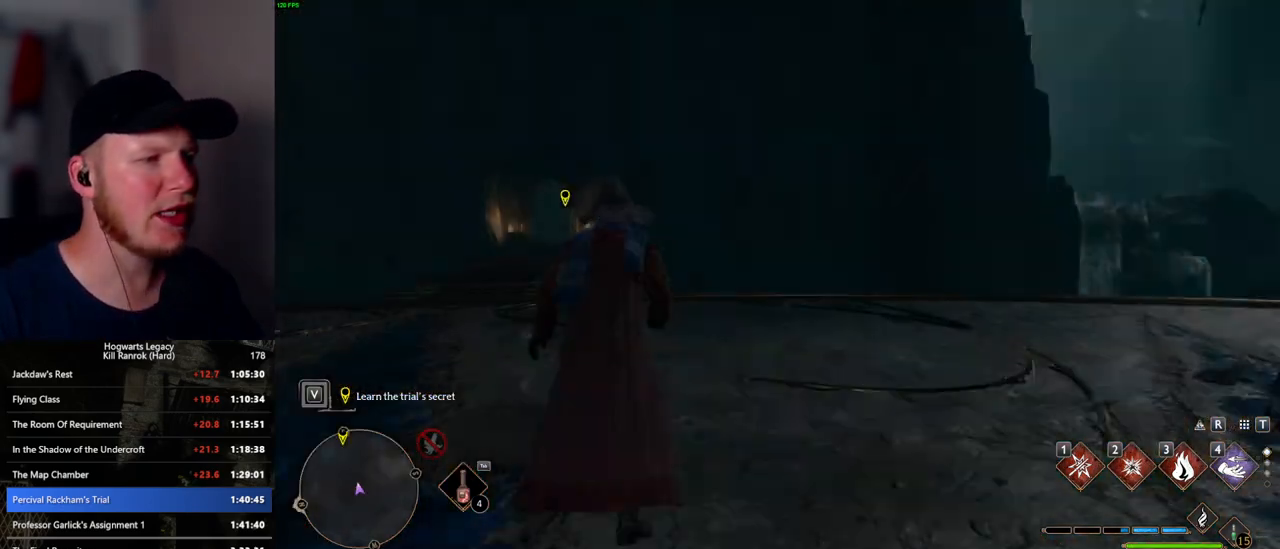
Gameplay with keyboard and mouse; each line is a JSON object with the keys and mouse buttons held at the frame after it. "events" lists presses ("down") and releases ("up") of ".", "/", "0", "1", "2", "3", "4", "5", "6", "7", "8", "9", "a", "alt_l", "alt_r", "b", "backslash", "backspace", "c", "caps_lock", "comma", "ctrl_l", "ctrl_r", "d", "e", "equals", "escape", "f", "f1", "f10", "f11", "f12", "f2", "f3", "f4", "f5", "f6", "f7", "f8", "f9", "g", "h", "i", "j", "k", "l", "lbracket", "m", "minus", "n", "o", "p", "q", "quote", "r", "rbracket", "return", "s", "semicolon", "shift_l", "shift_r", "space", "super_l", "super_r", "t", "tab", "tilde", "u", "v", "w", "x", "y", "z", "mouse_left", "mouse_wheel", "mouse_right", "mouse_mb4" and "mouse_mb5" between this image and that frame as [ms after this image, input, new state], when the widget could be followed in between. "mouse_left", "mouse_wheel", "mouse_right", "mouse_mb4", "mouse_mb5" = the "left", "wheel", "right", "mb4", "mb5" buttons of the "mouse" list. No other keys are recorded. "wheel" means that the mouse wheel is clicked or scrolled. Mouse movement is not recorded.
{"keys": ["w"], "mouse": [], "events": [[117, "shift_l", "down"], [217, "shift_l", "up"]]}
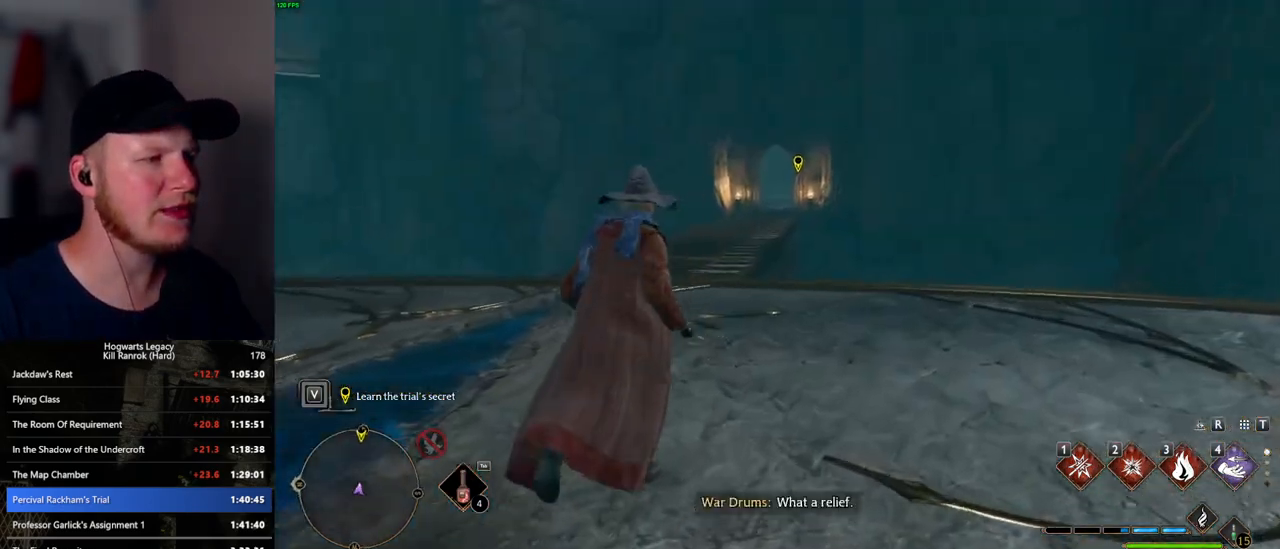
{"keys": ["space", "w"], "mouse": [], "events": [[50, "space", "down"]]}
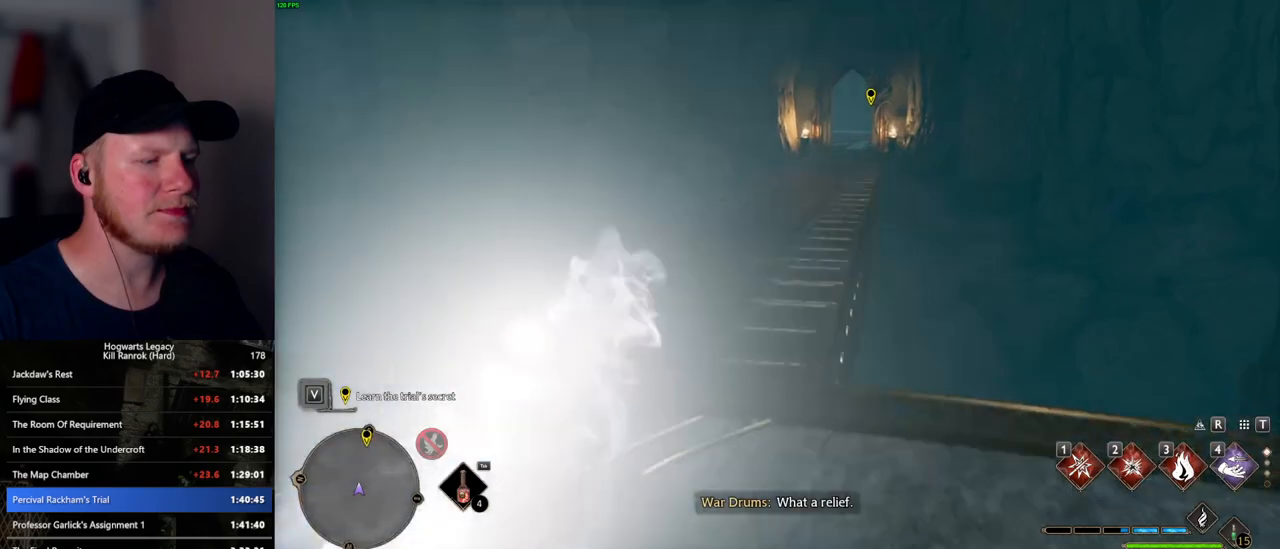
{"keys": ["space", "w"], "mouse": [], "events": [[100, "space", "up"], [500, "space", "down"]]}
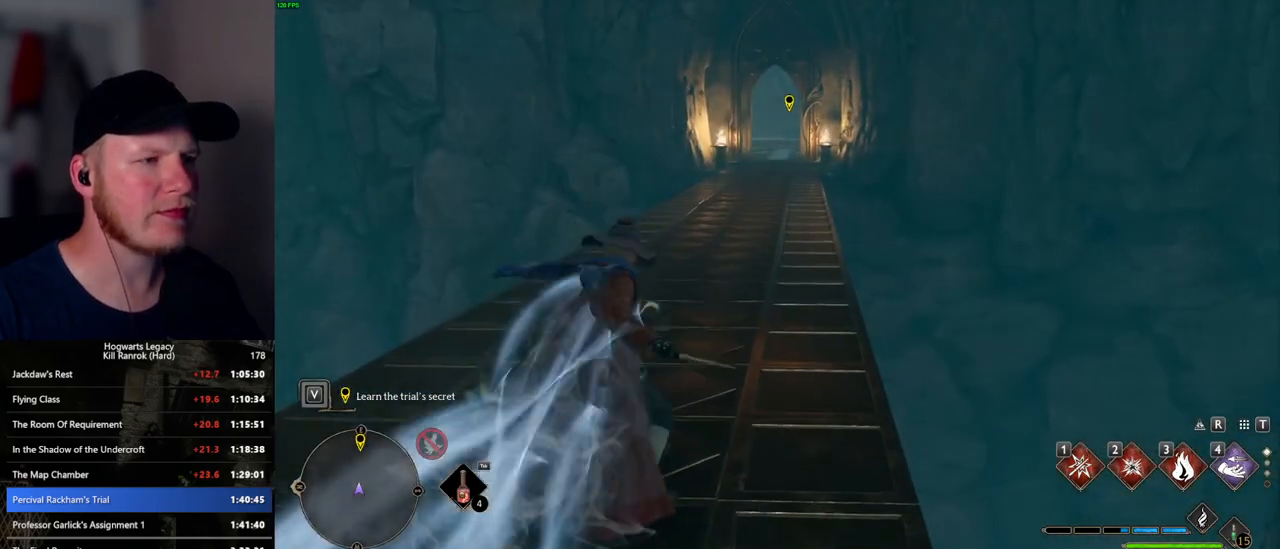
{"keys": ["space", "w"], "mouse": [], "events": []}
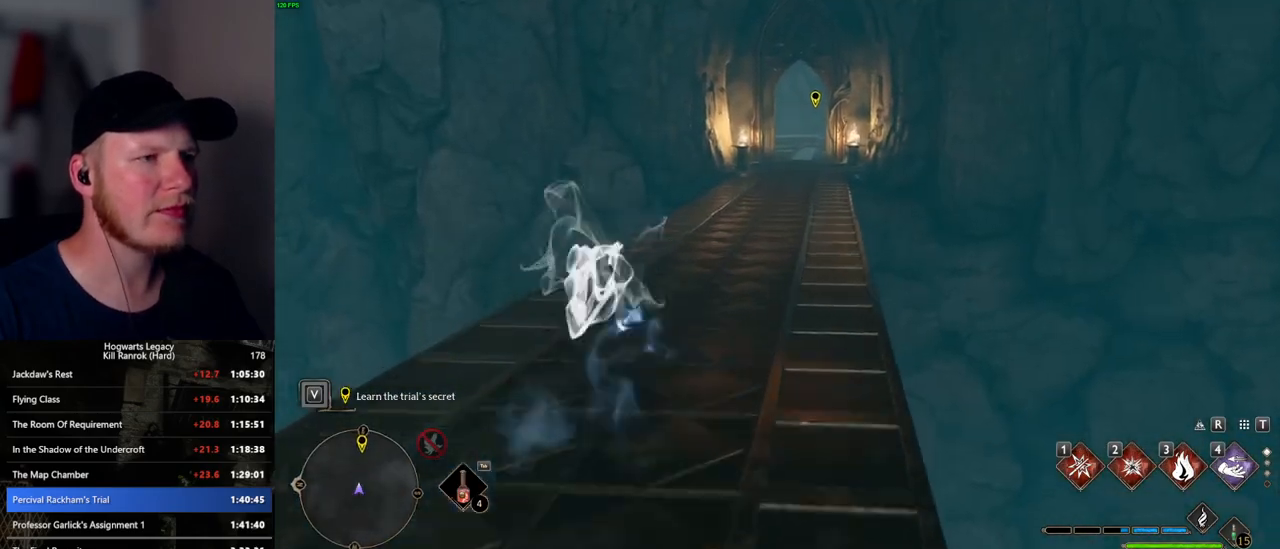
{"keys": ["w"], "mouse": [], "events": [[234, "space", "up"]]}
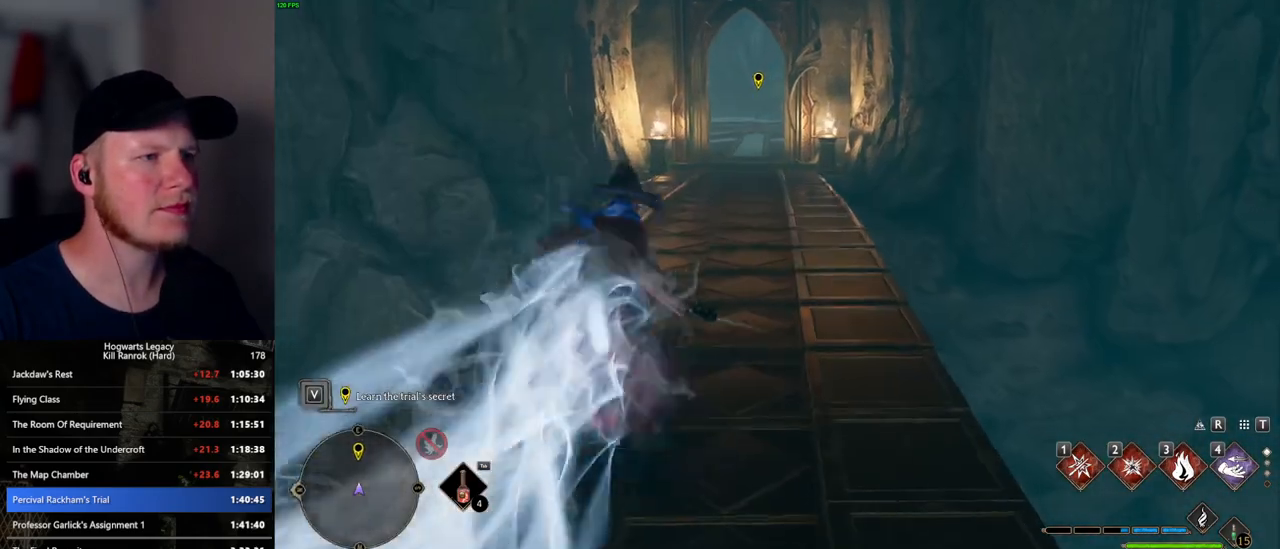
{"keys": ["space", "w"], "mouse": [], "events": [[150, "space", "down"]]}
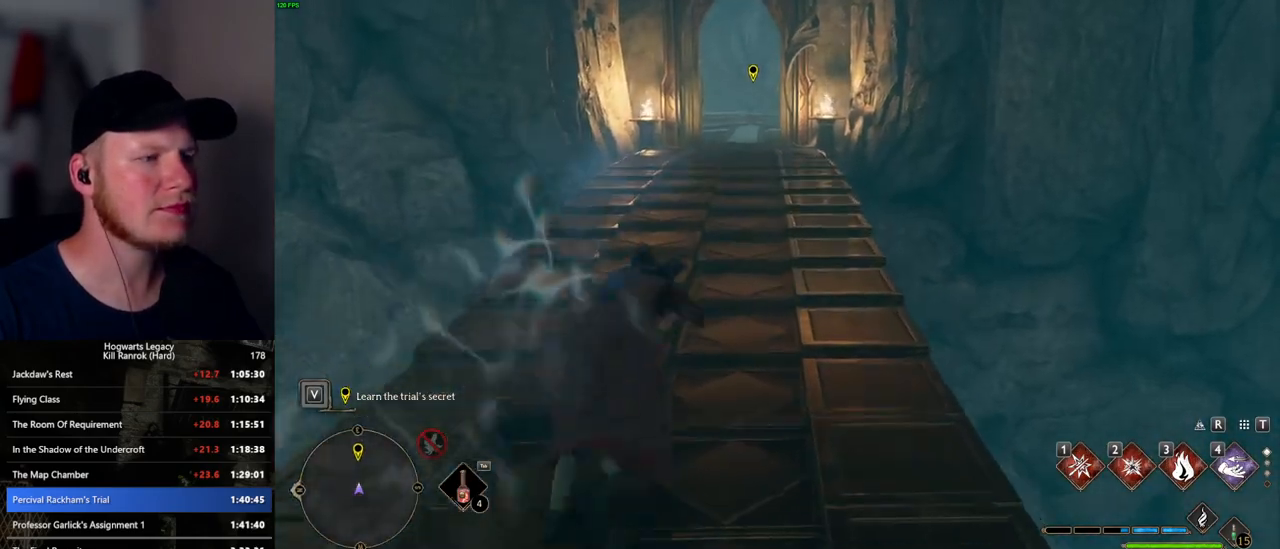
{"keys": ["space", "w"], "mouse": [], "events": []}
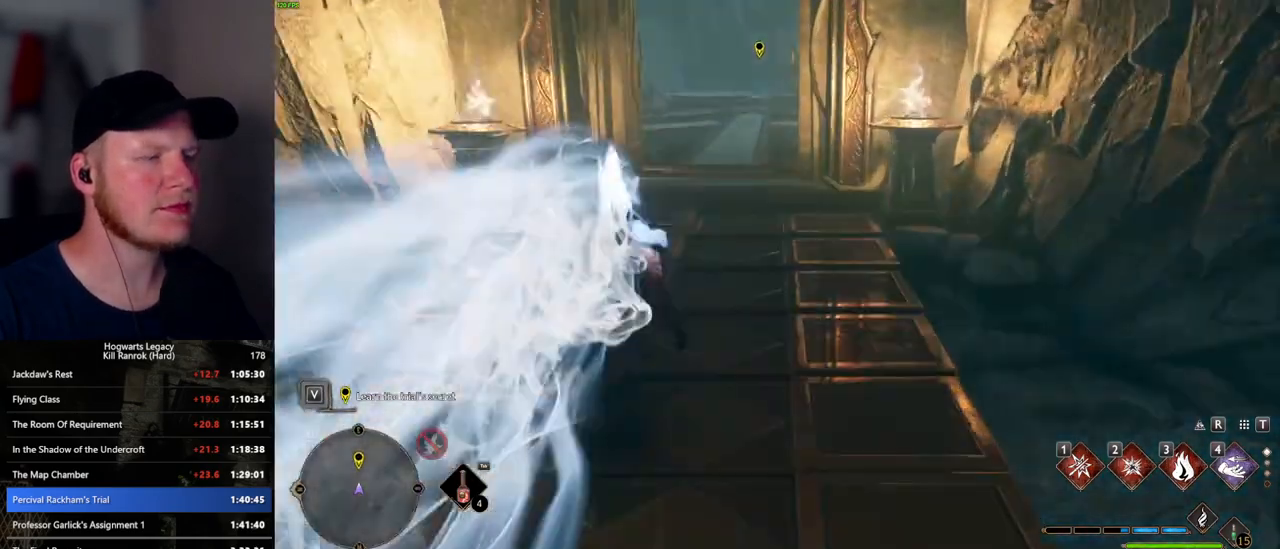
{"keys": ["space", "w"], "mouse": [], "events": [[17, "space", "up"], [367, "space", "down"]]}
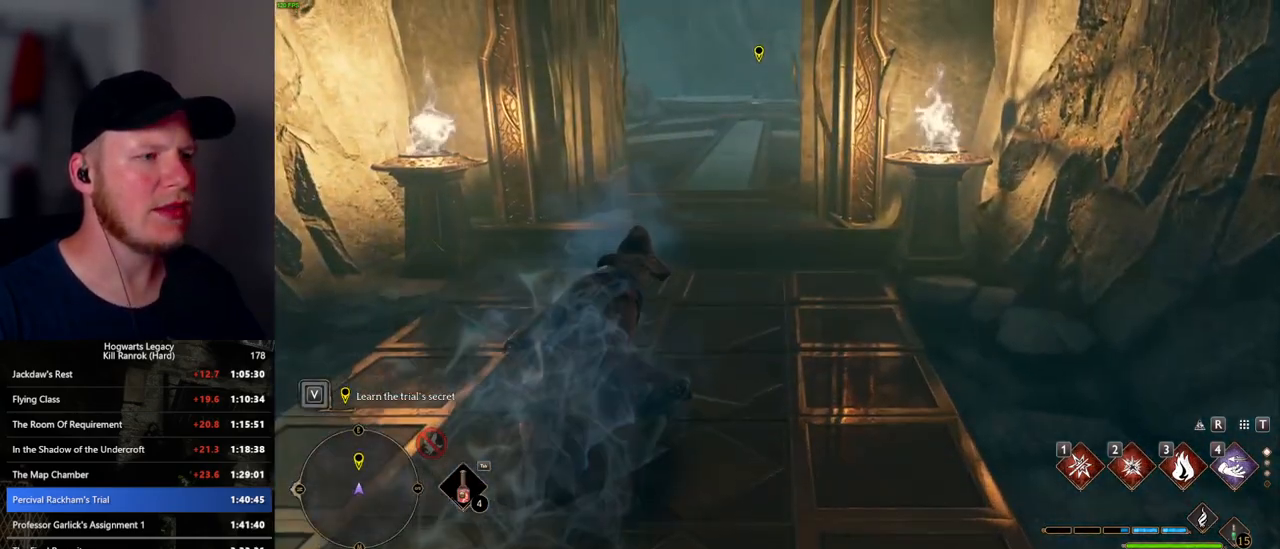
{"keys": ["w"], "mouse": [], "events": [[384, "space", "up"]]}
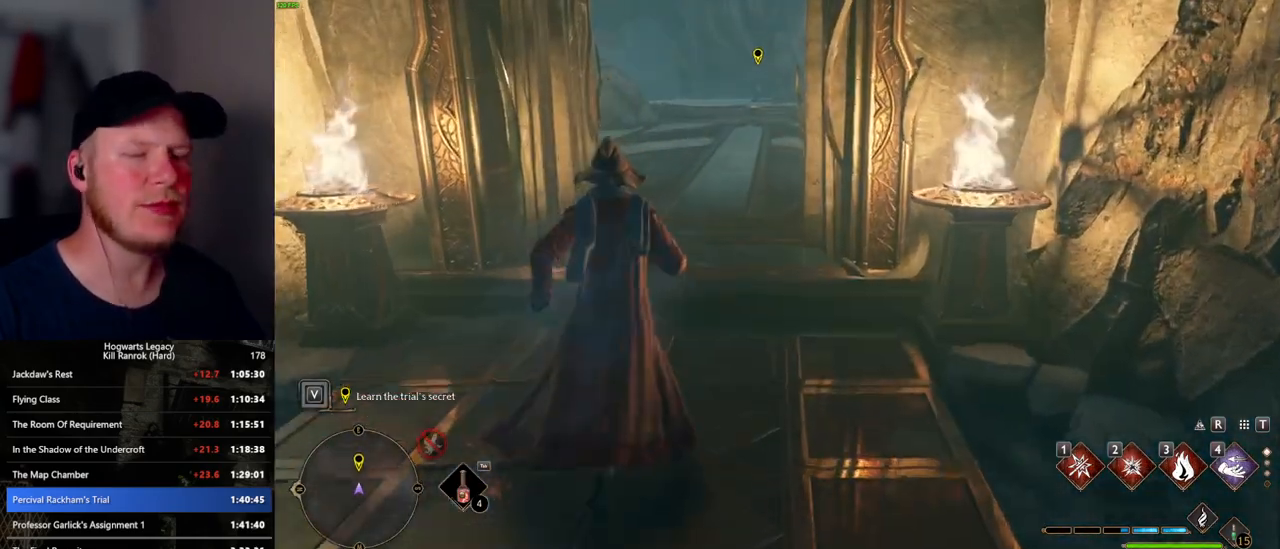
{"keys": ["w"], "mouse": [], "events": []}
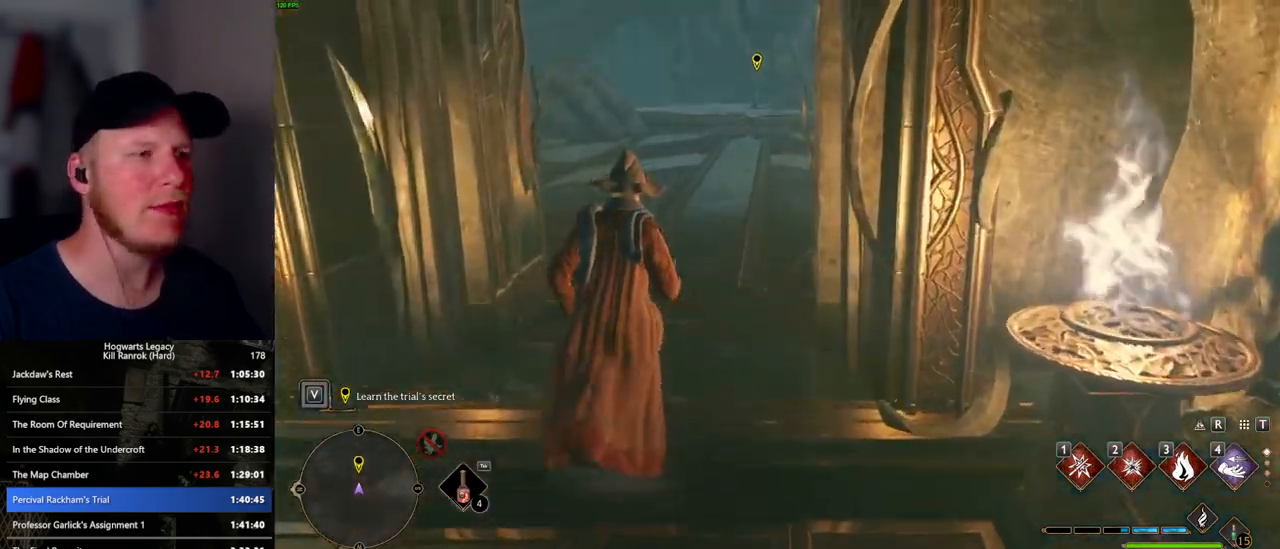
{"keys": ["w"], "mouse": [], "events": []}
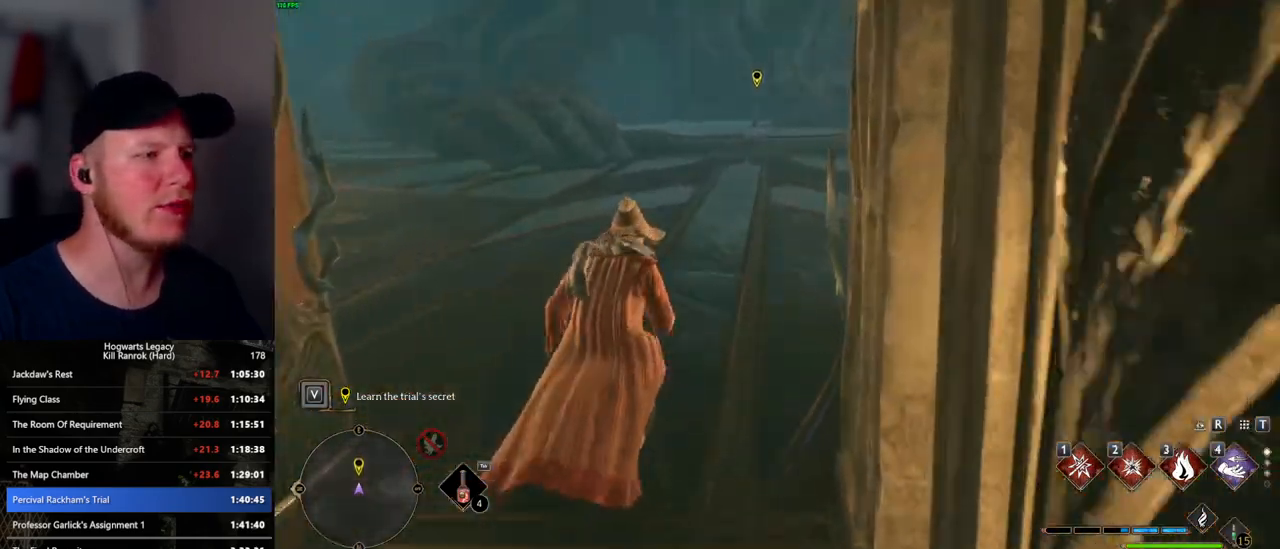
{"keys": ["w"], "mouse": [], "events": []}
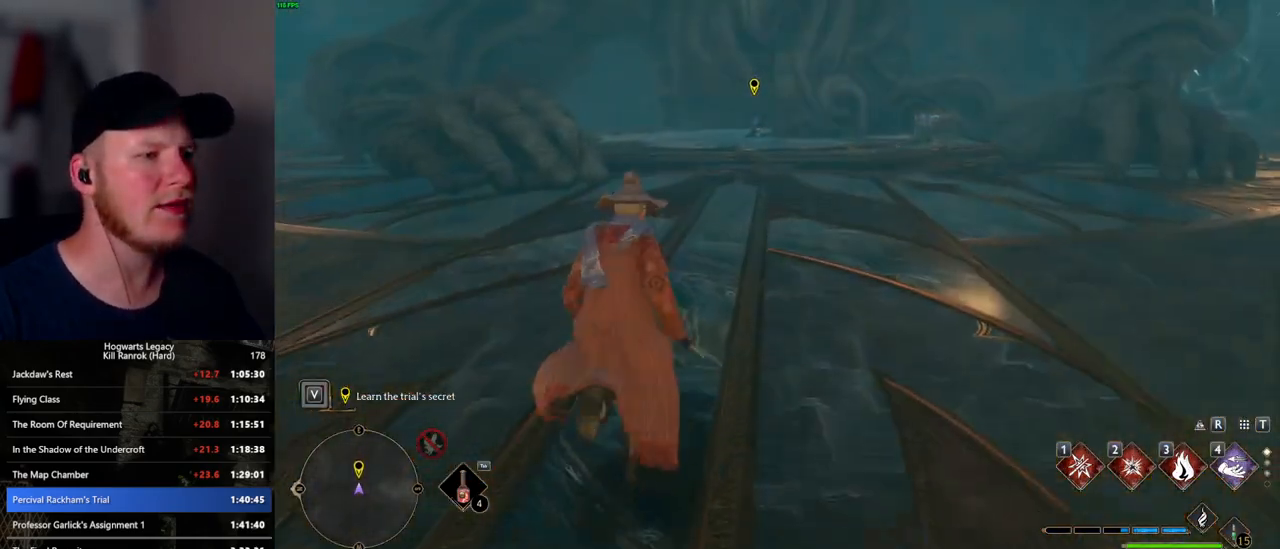
{"keys": ["w"], "mouse": [], "events": []}
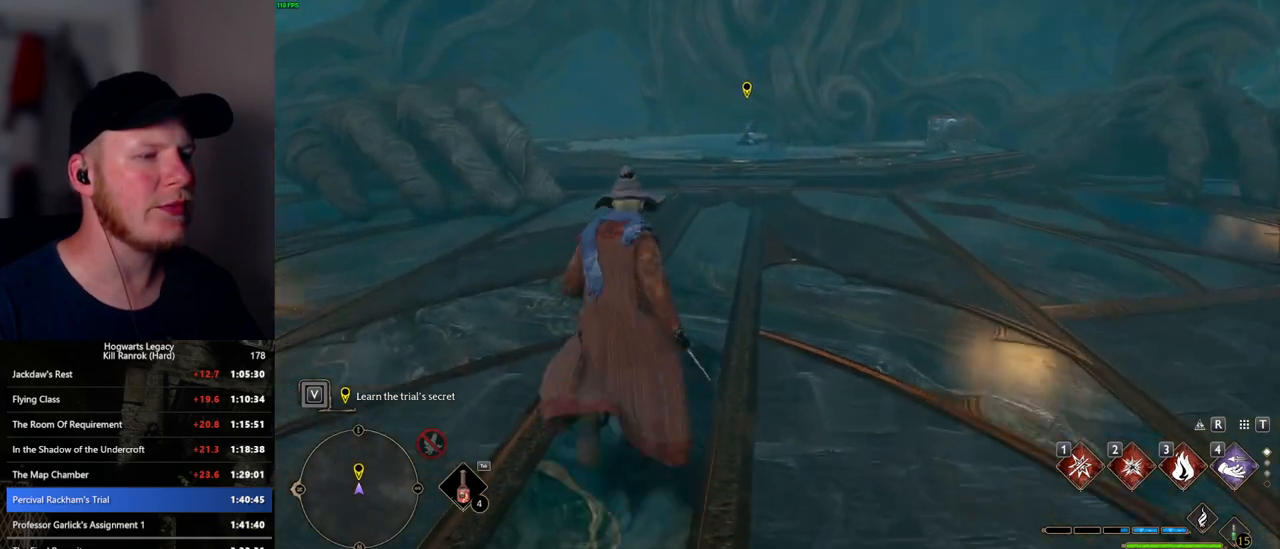
{"keys": ["space", "w"], "mouse": [], "events": [[200, "space", "down"]]}
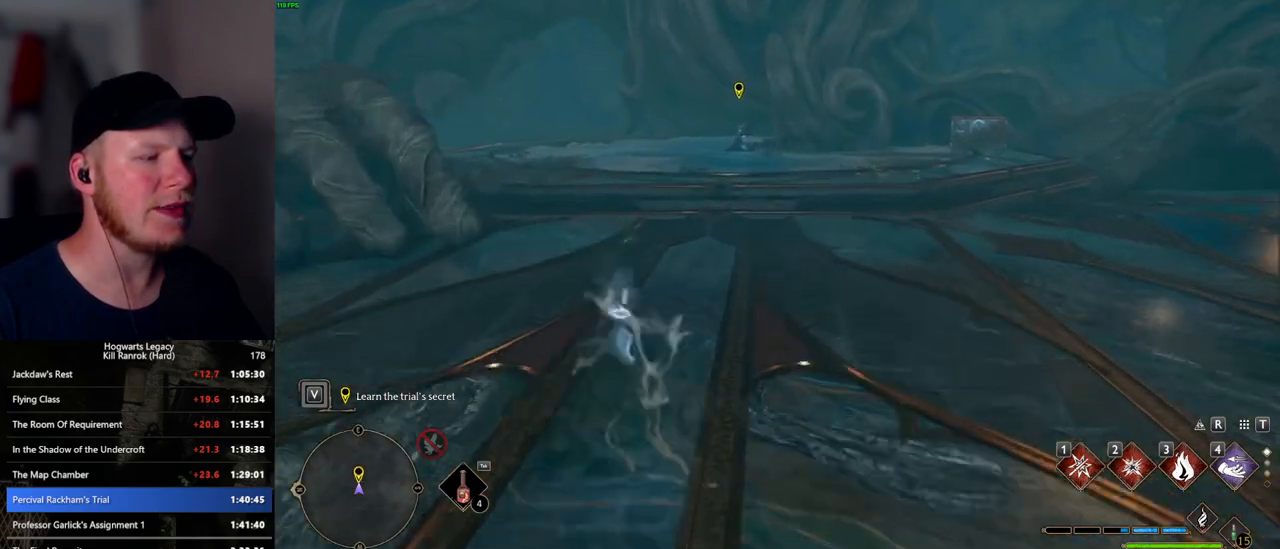
{"keys": ["w"], "mouse": [], "events": [[434, "space", "up"]]}
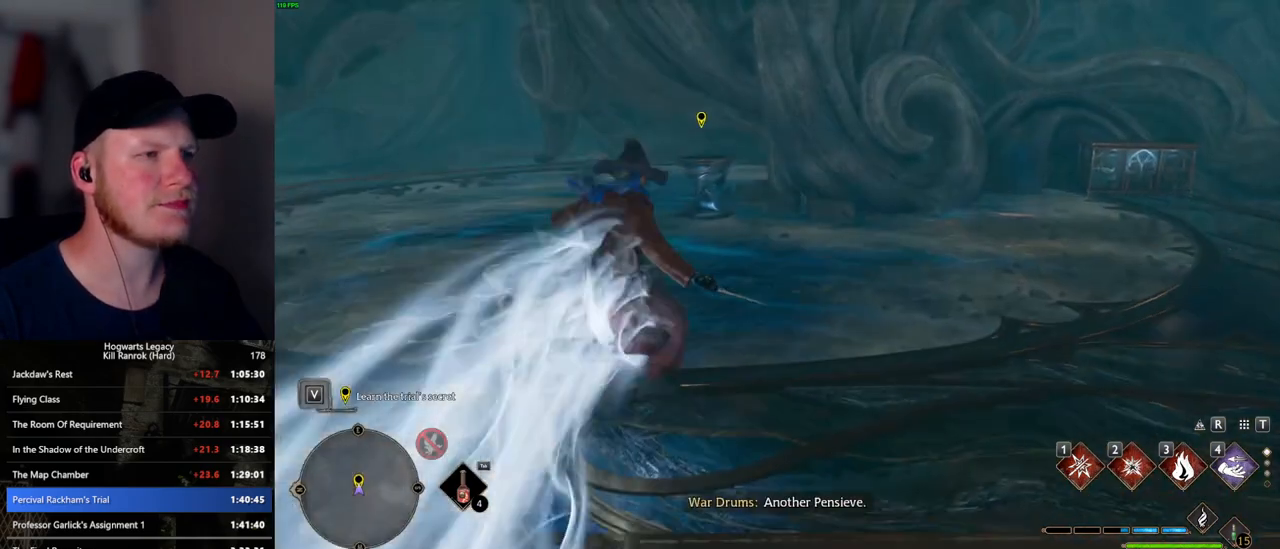
{"keys": ["w"], "mouse": [], "events": []}
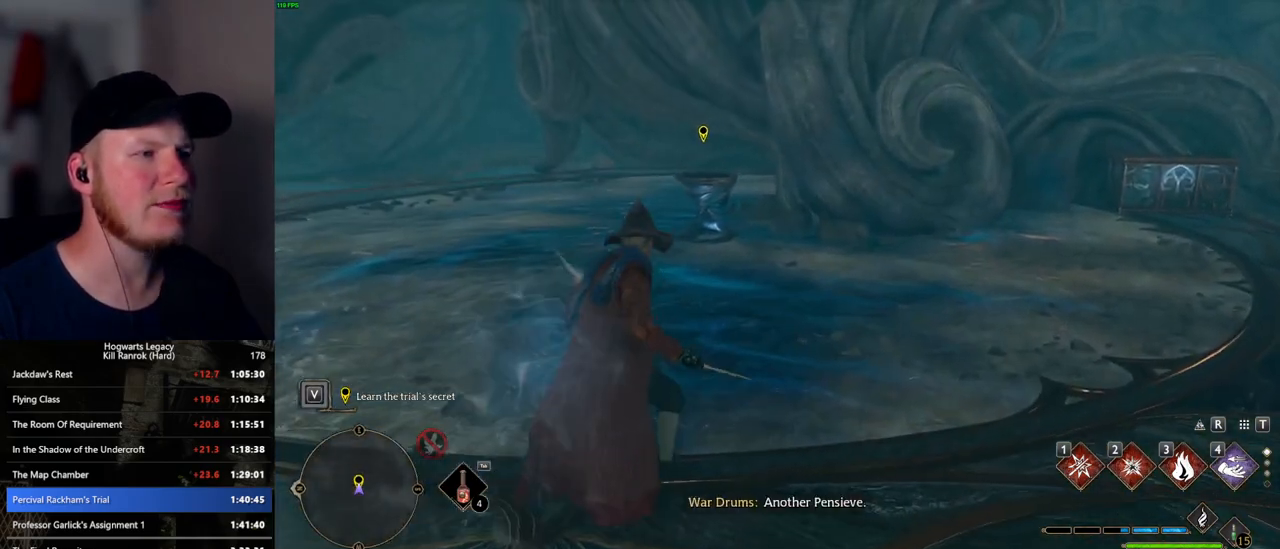
{"keys": ["w"], "mouse": [], "events": []}
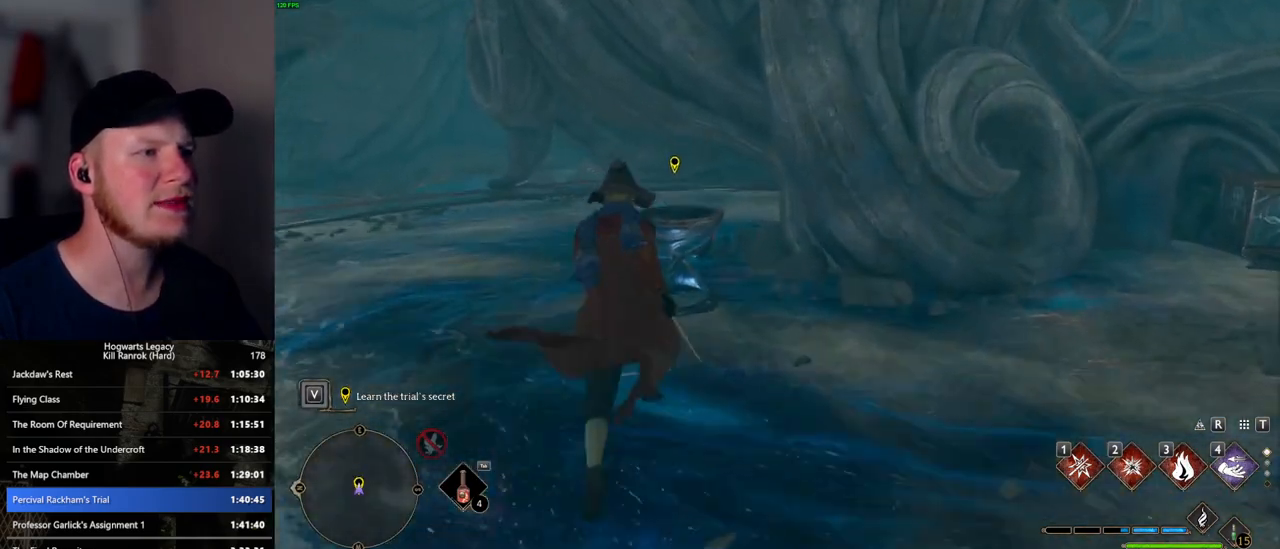
{"keys": ["f"], "mouse": [], "events": [[117, "w", "up"], [150, "f", "down"]]}
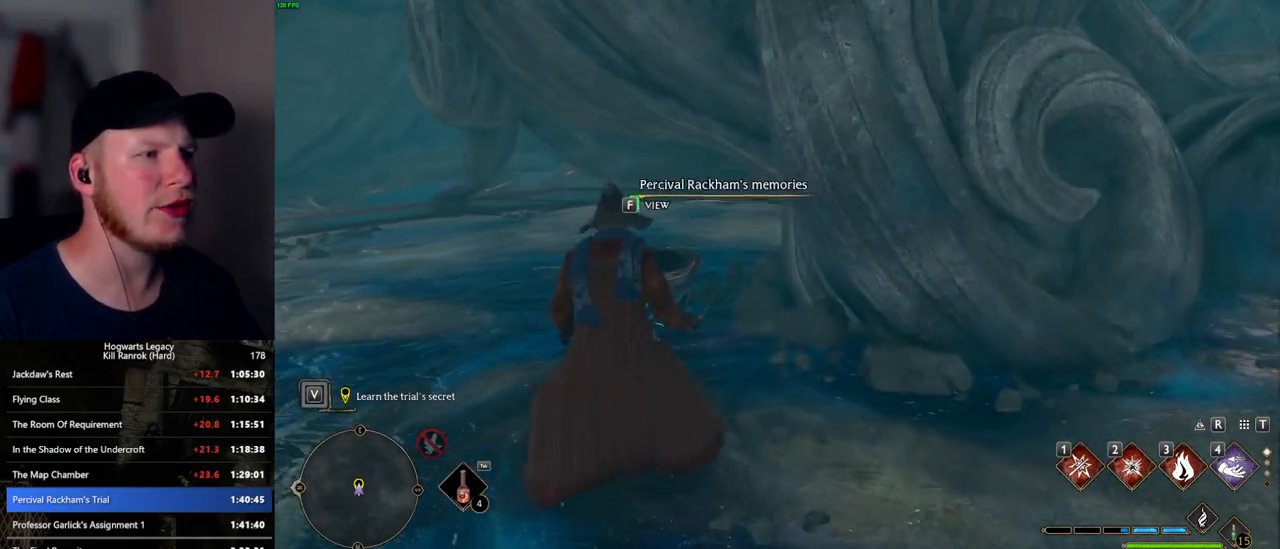
{"keys": ["f"], "mouse": [], "events": []}
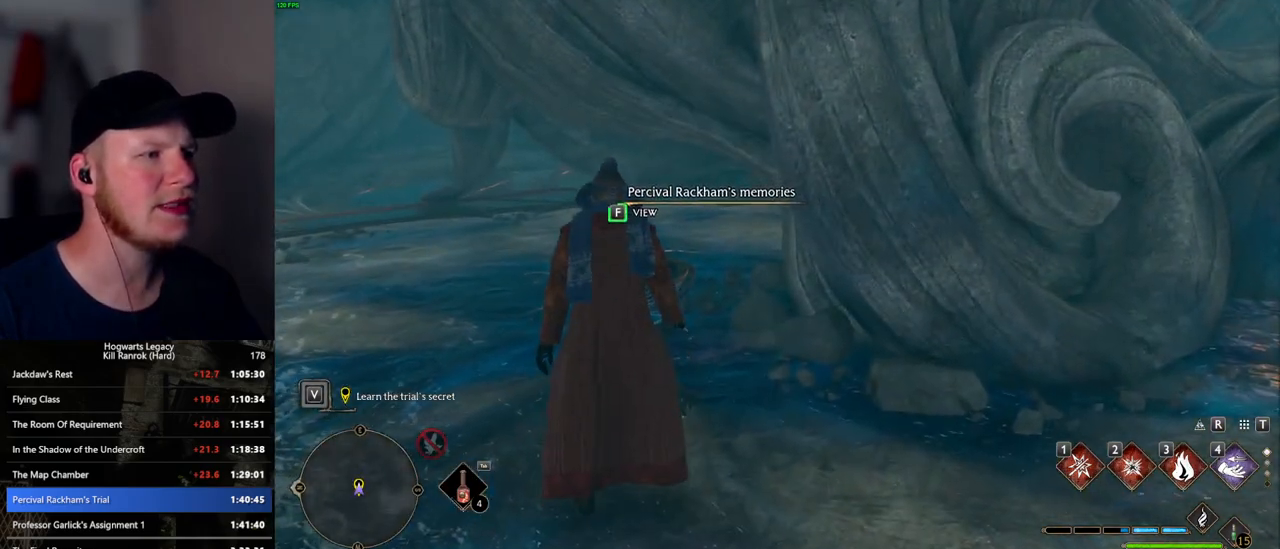
{"keys": [], "mouse": [], "events": [[450, "f", "up"]]}
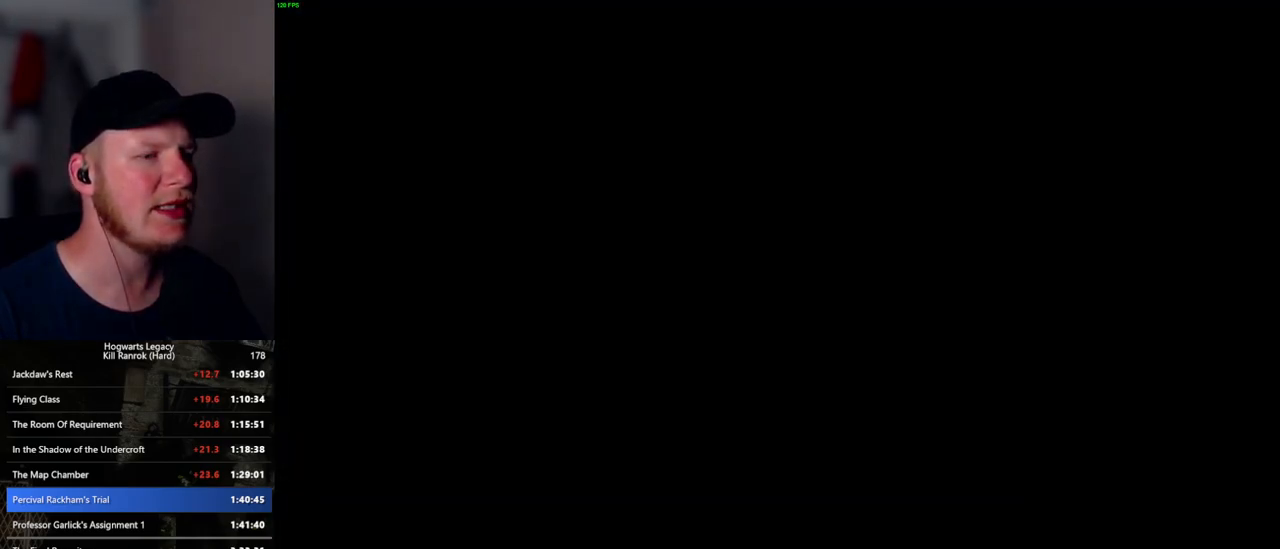
{"keys": [], "mouse": [], "events": [[134, "q", "down"], [484, "q", "up"]]}
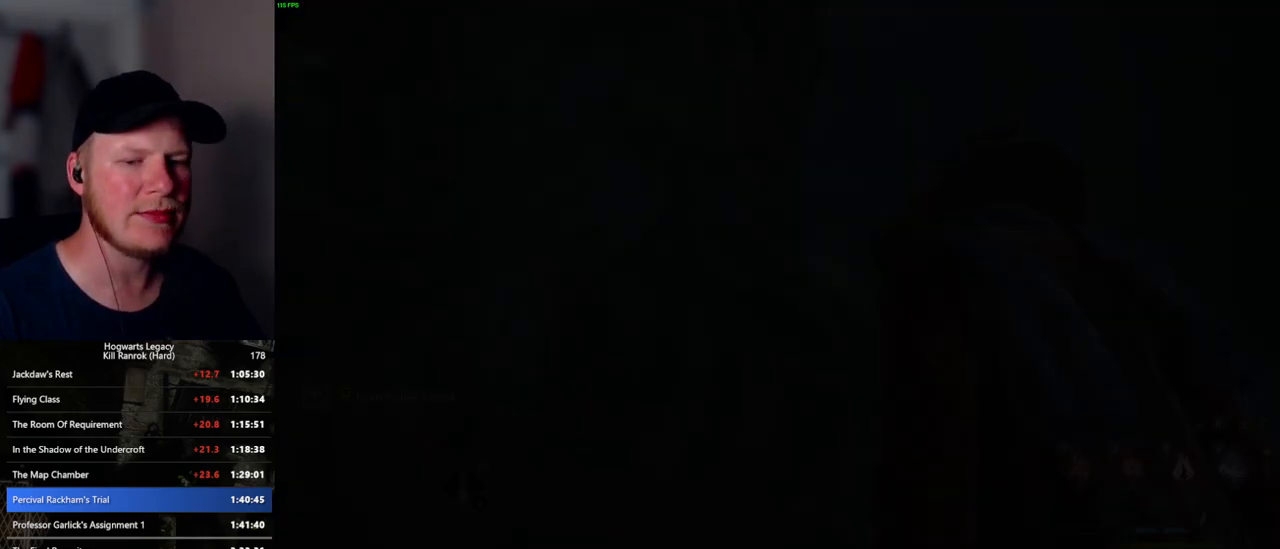
{"keys": ["q"], "mouse": [], "events": [[67, "q", "down"]]}
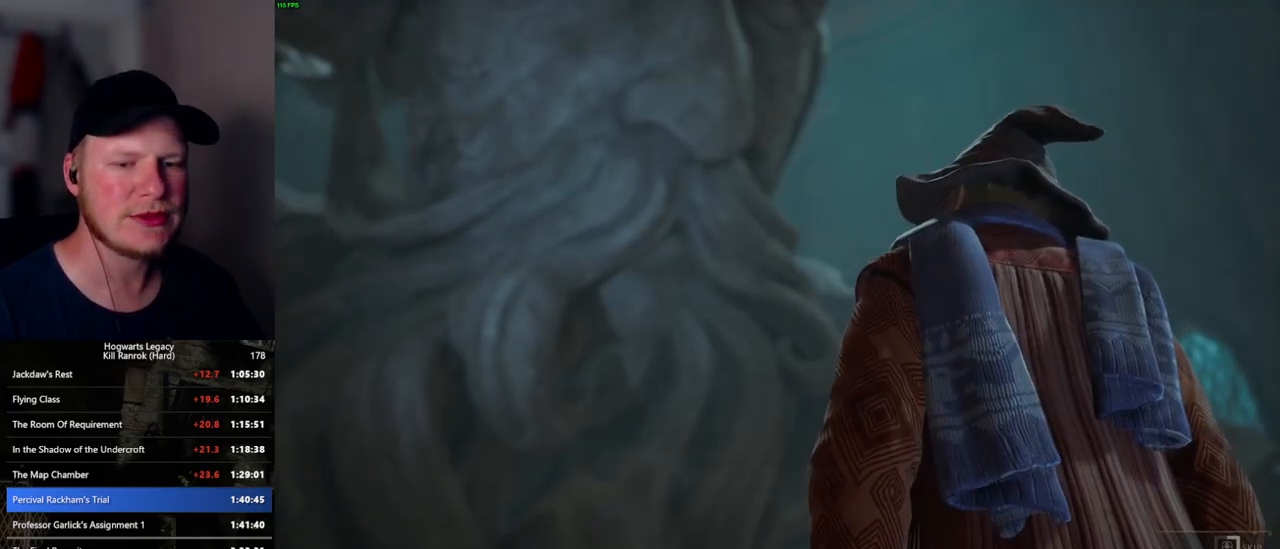
{"keys": ["q"], "mouse": [], "events": []}
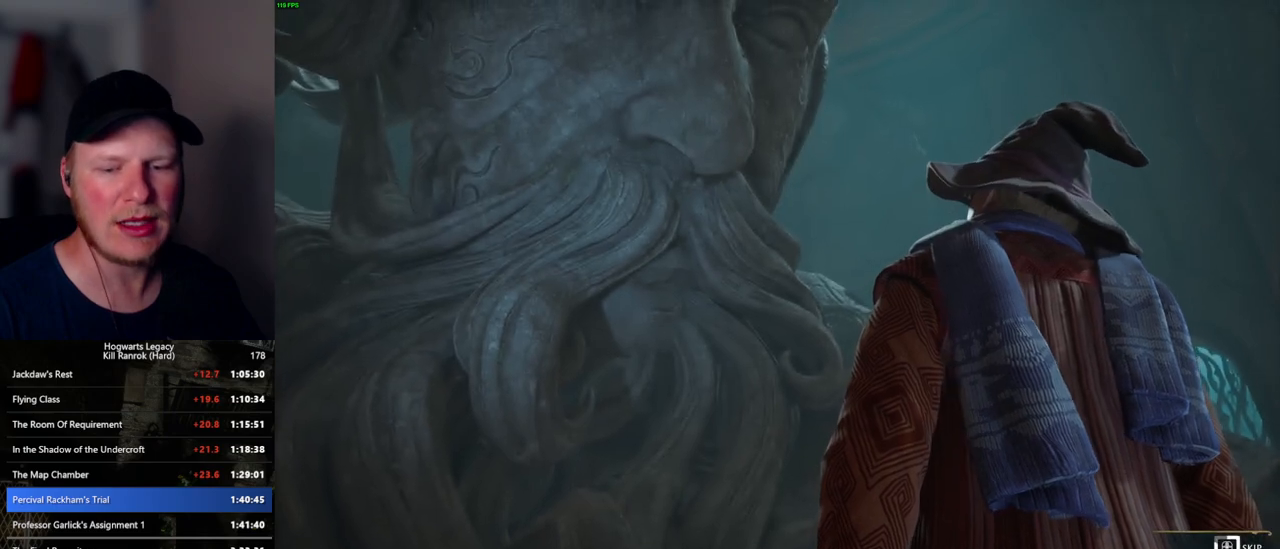
{"keys": ["q"], "mouse": [], "events": []}
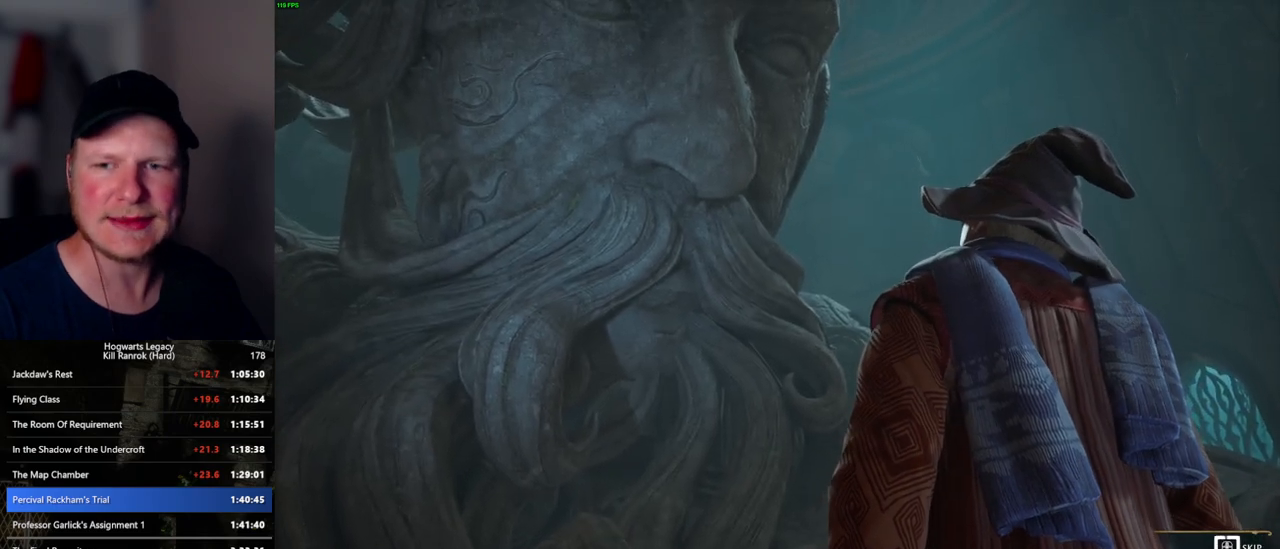
{"keys": ["q"], "mouse": [], "events": []}
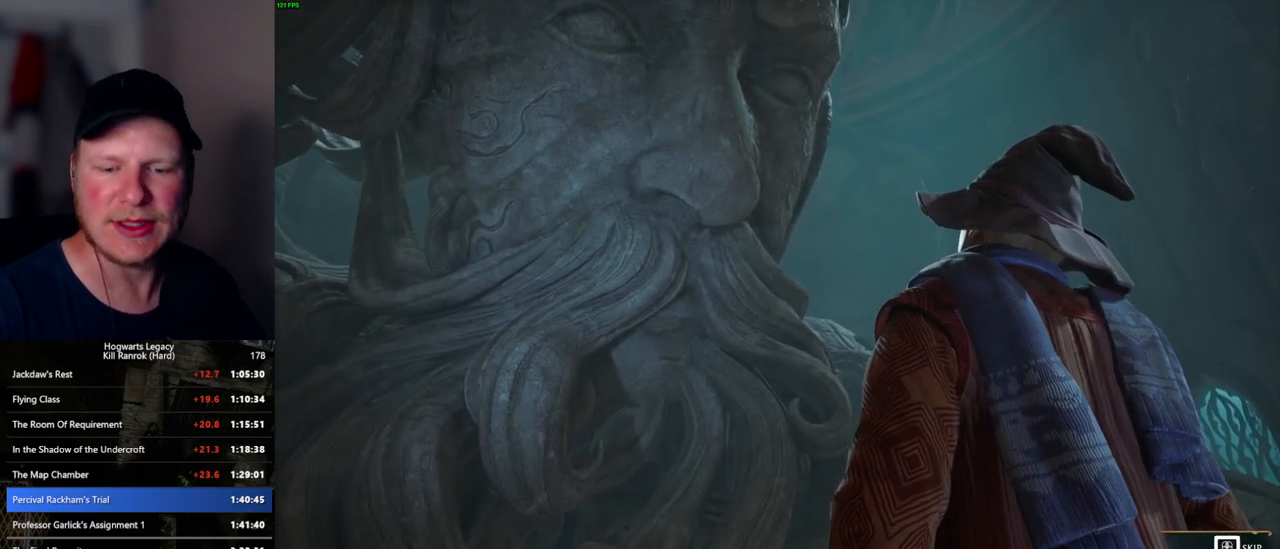
{"keys": ["q"], "mouse": [], "events": []}
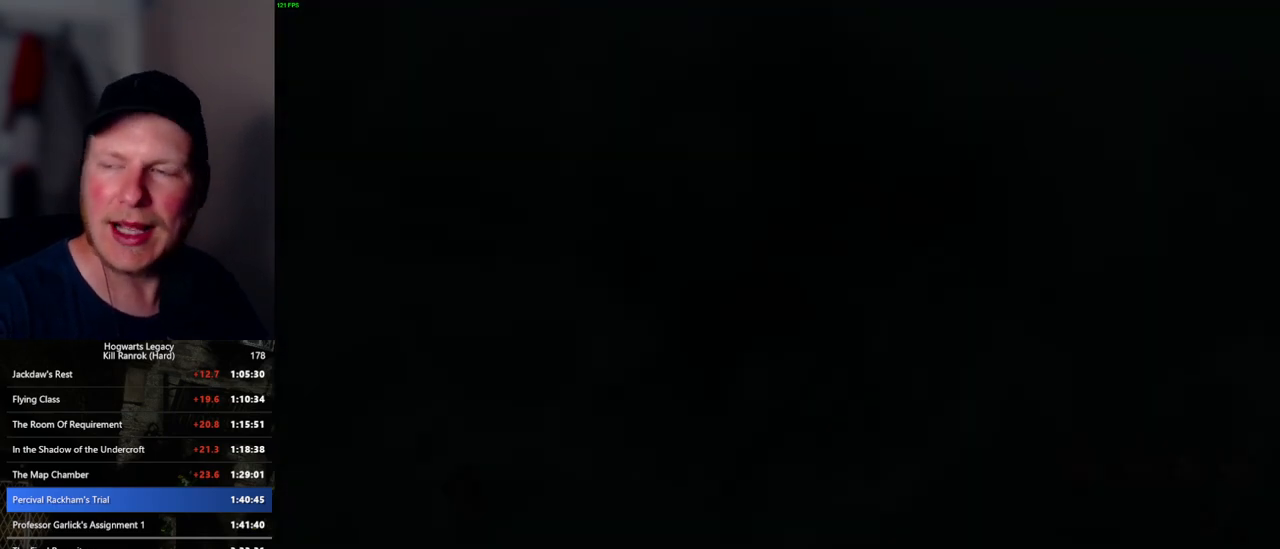
{"keys": [], "mouse": [], "events": [[67, "q", "up"]]}